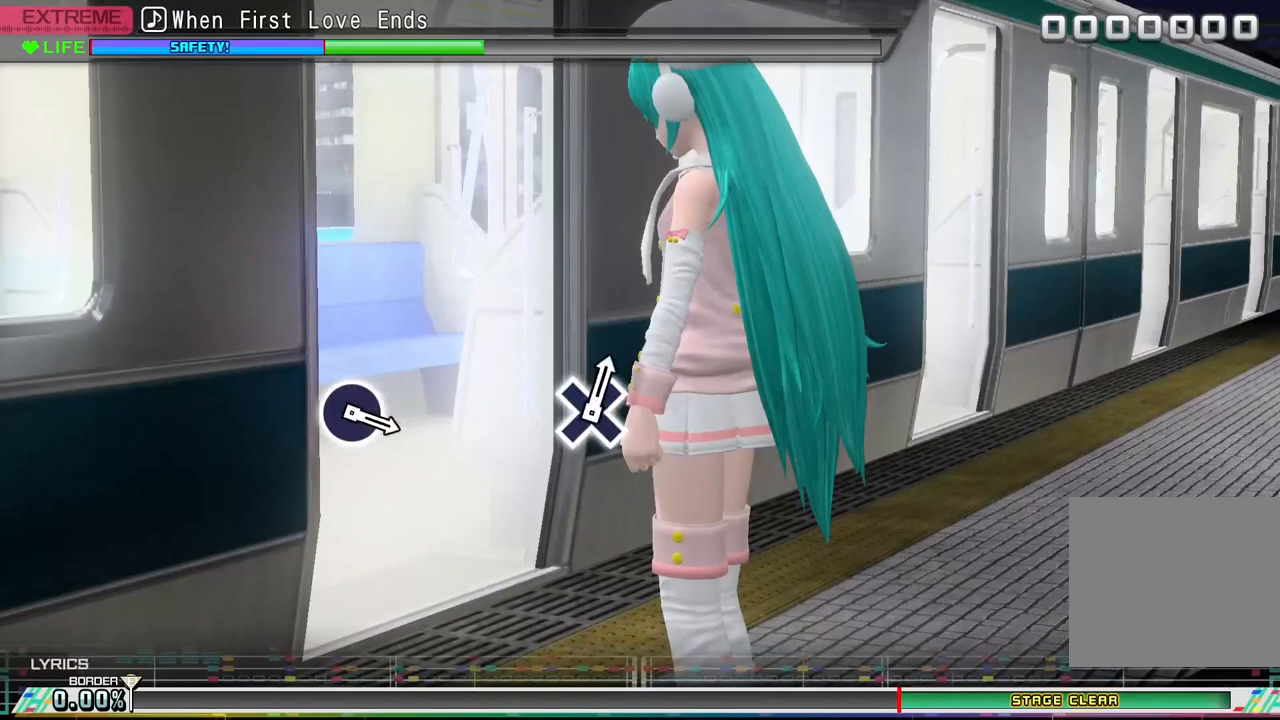
Gameplay with a controller (PlayStation layout); each line is a JSON object with the inputs held at the frame after it. "events" lists button and stick changes between this image and that frame as [ms after this image, input, new state], when the widget could be followed in between. Not read: left_stick right_stick.
{"buttons": [], "events": []}
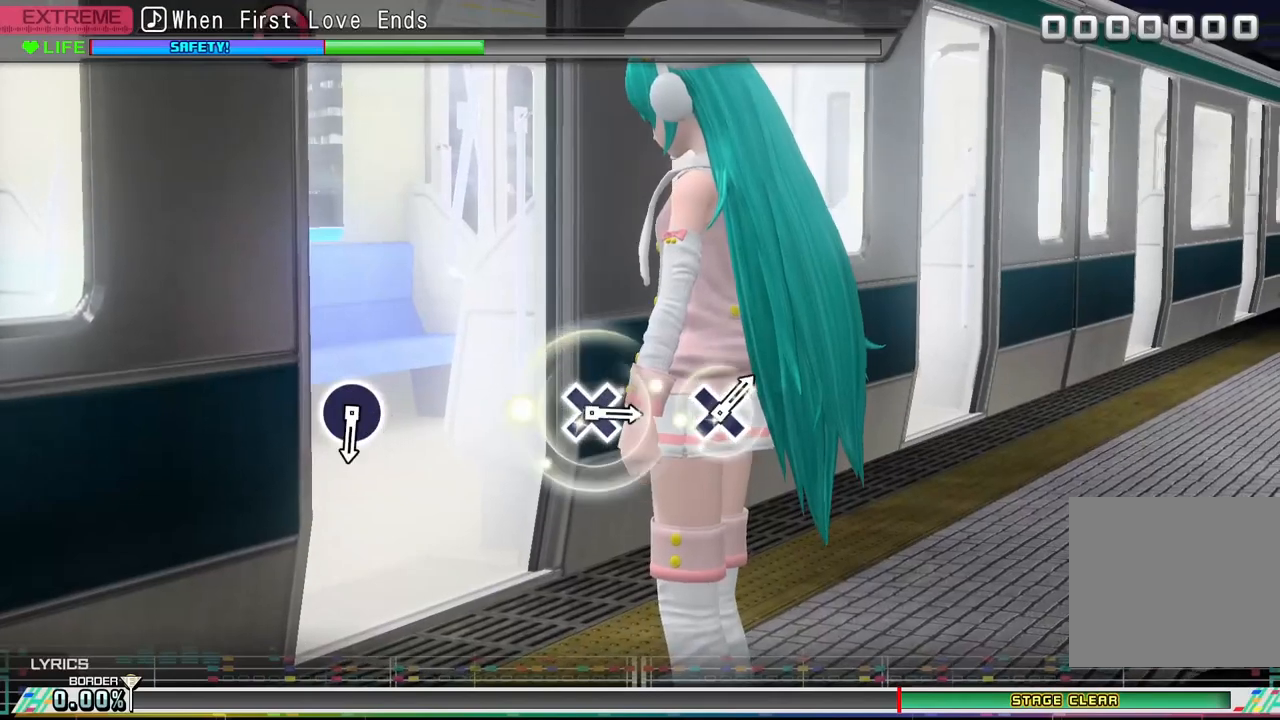
{"buttons": [], "events": []}
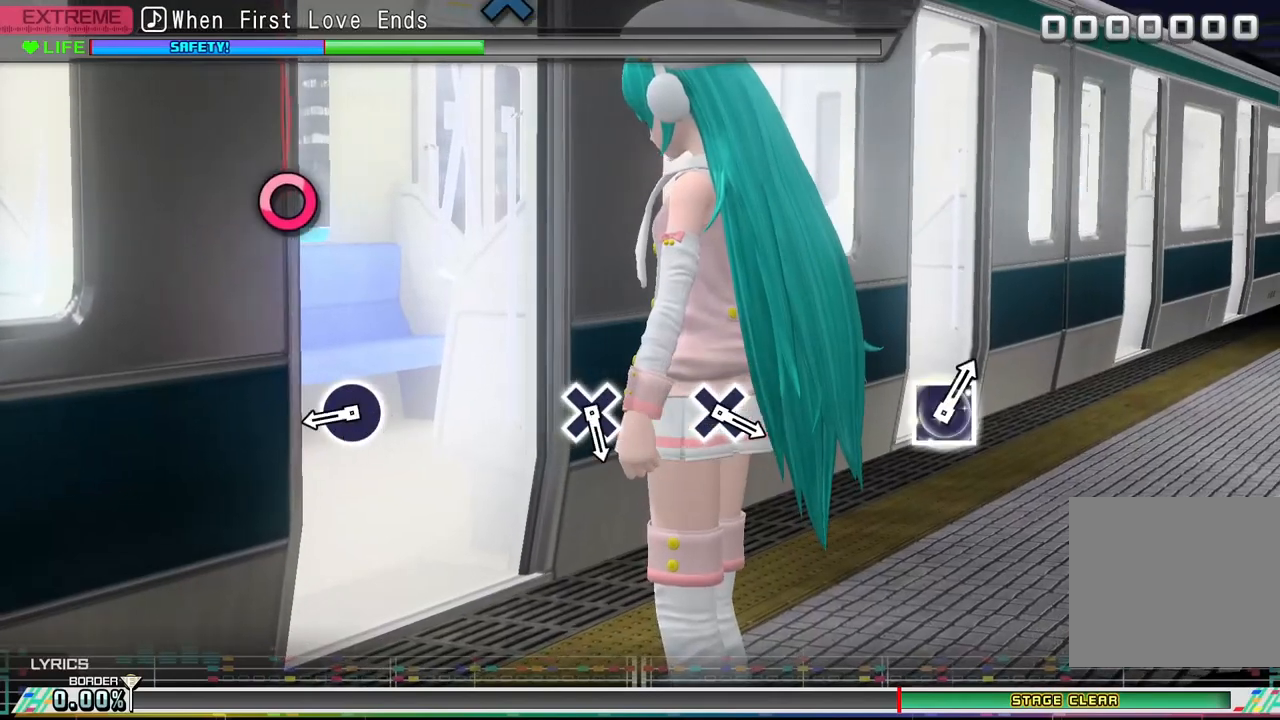
{"buttons": [], "events": []}
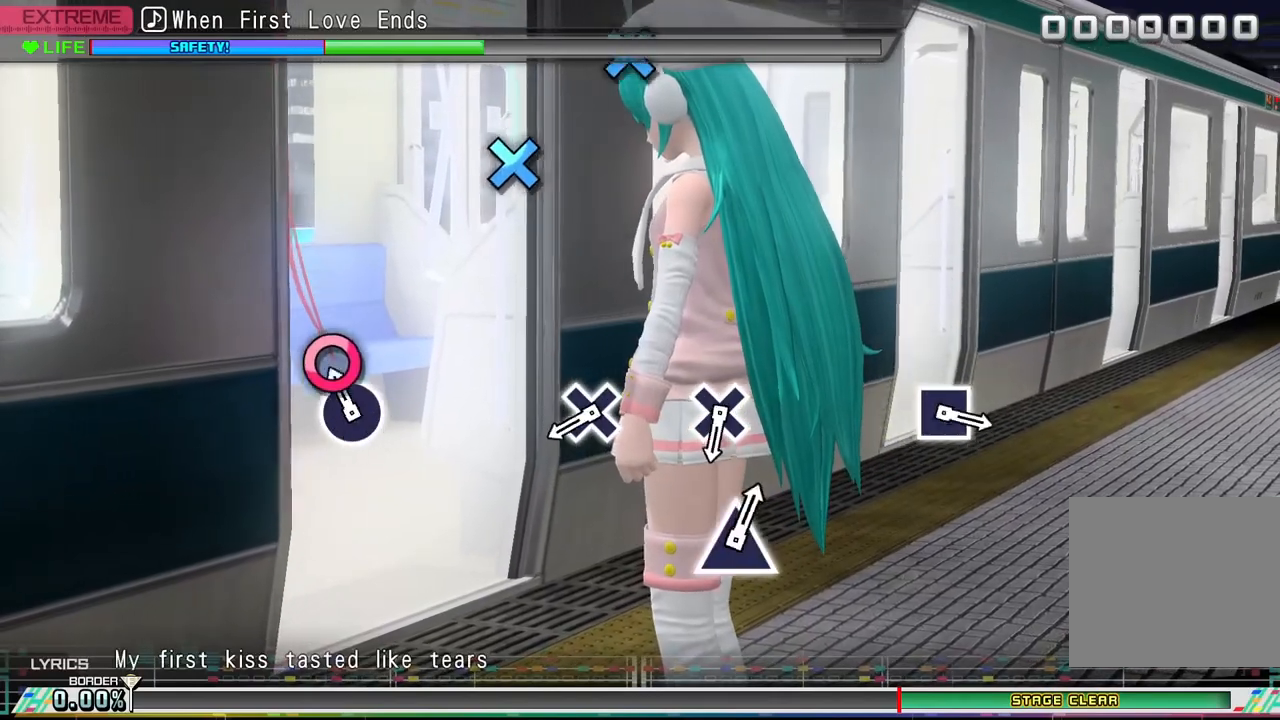
{"buttons": [], "events": [[200, "CIRCLE", "down"], [333, "CIRCLE", "up"]]}
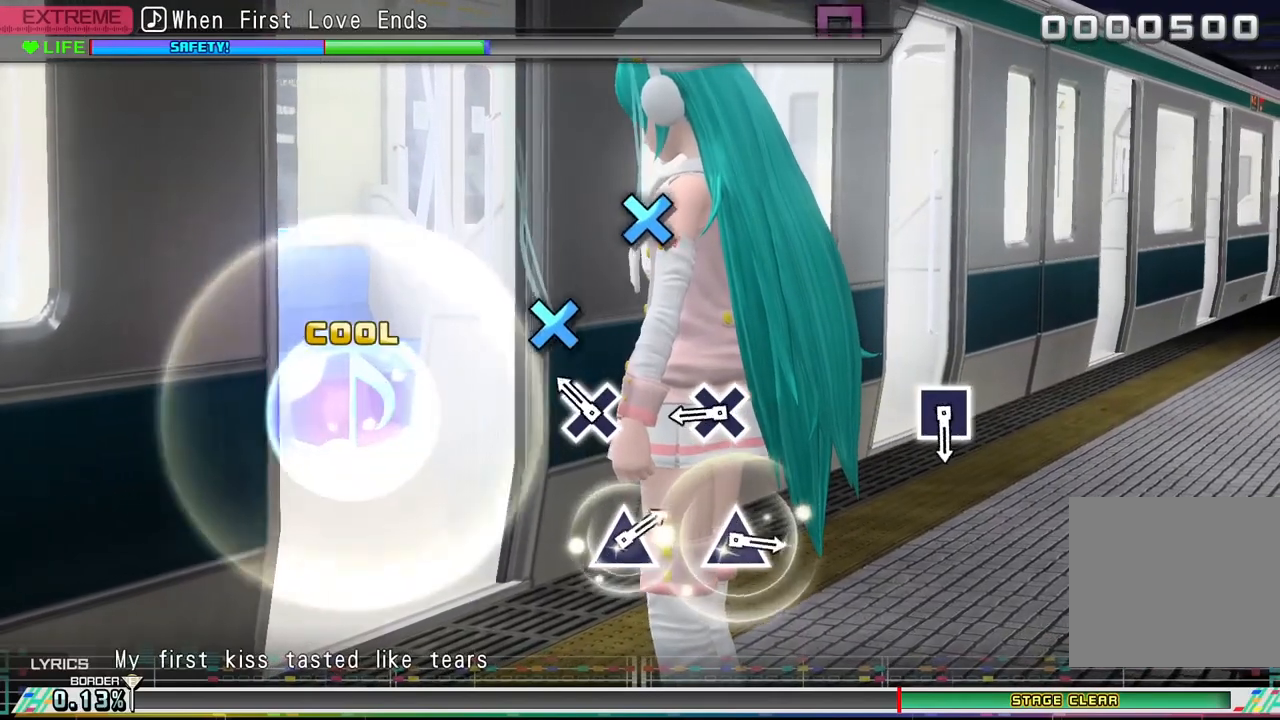
{"buttons": [], "events": [[333, "CROSS", "down"], [467, "CROSS", "up"]]}
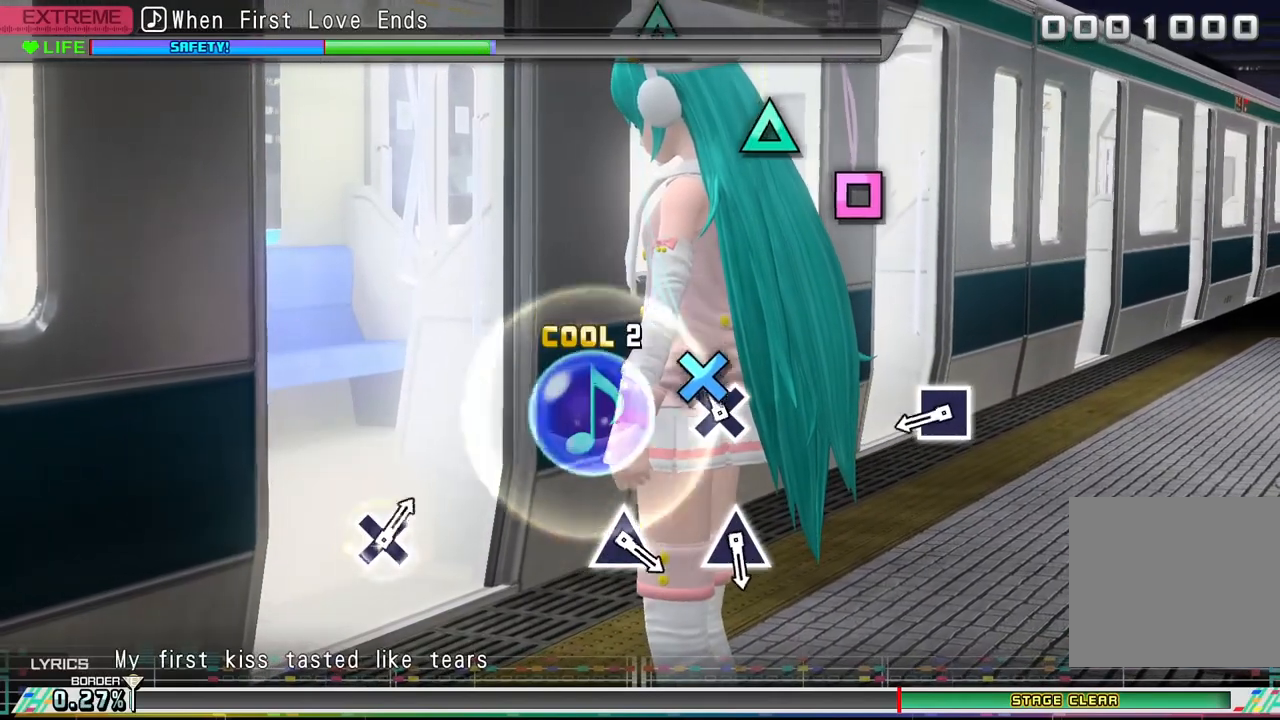
{"buttons": [], "events": [[133, "CROSS", "down"], [267, "CROSS", "up"]]}
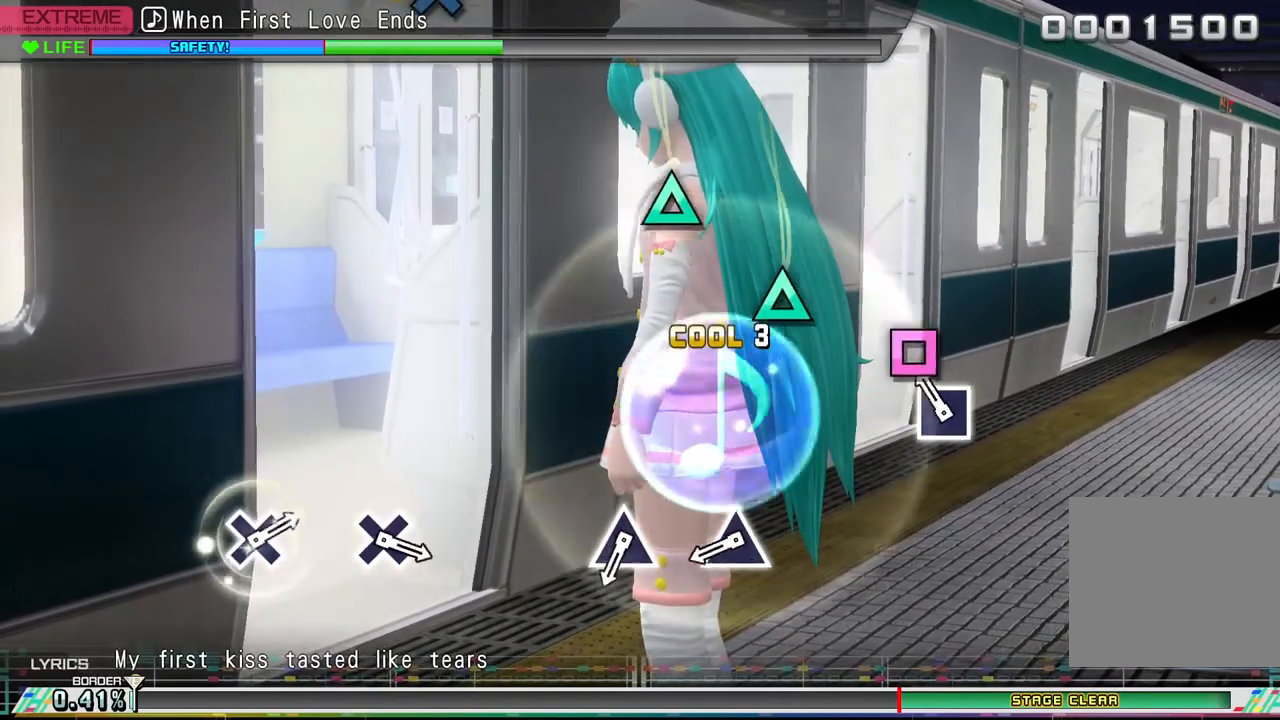
{"buttons": [], "events": [[200, "SQUARE", "down"], [367, "SQUARE", "up"]]}
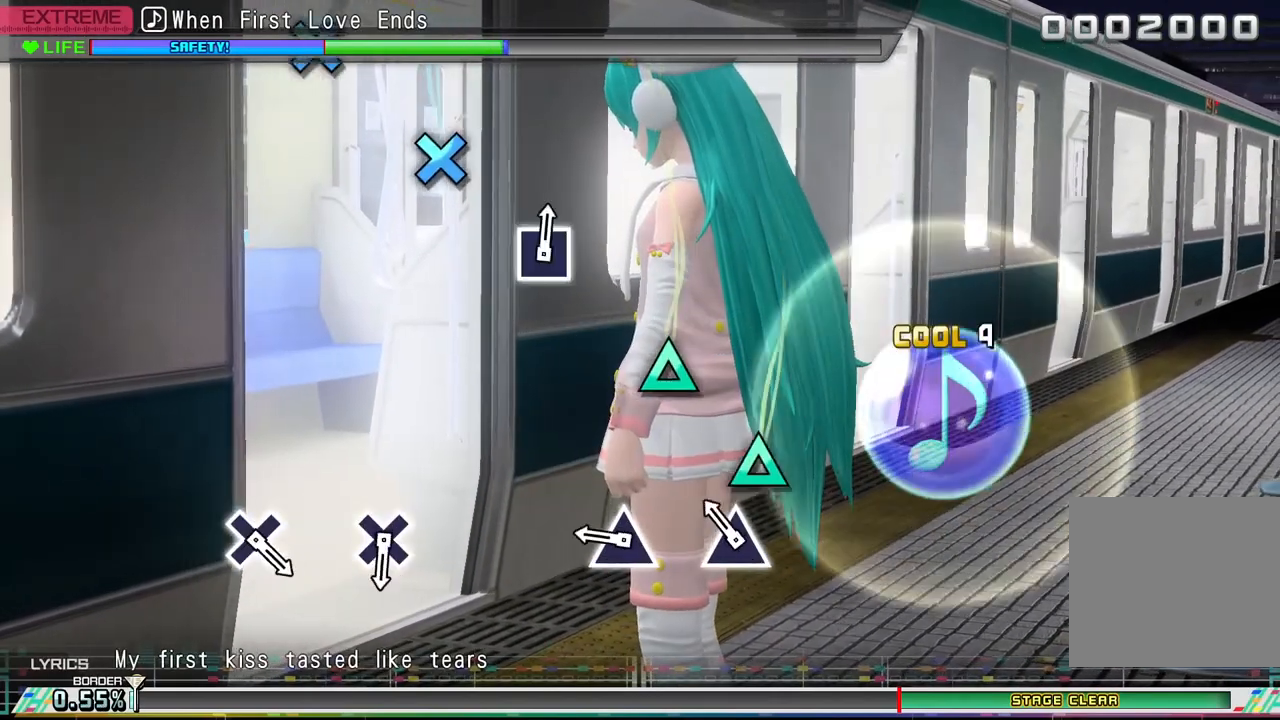
{"buttons": [], "events": [[267, "TRIANGLE", "down"], [400, "TRIANGLE", "up"]]}
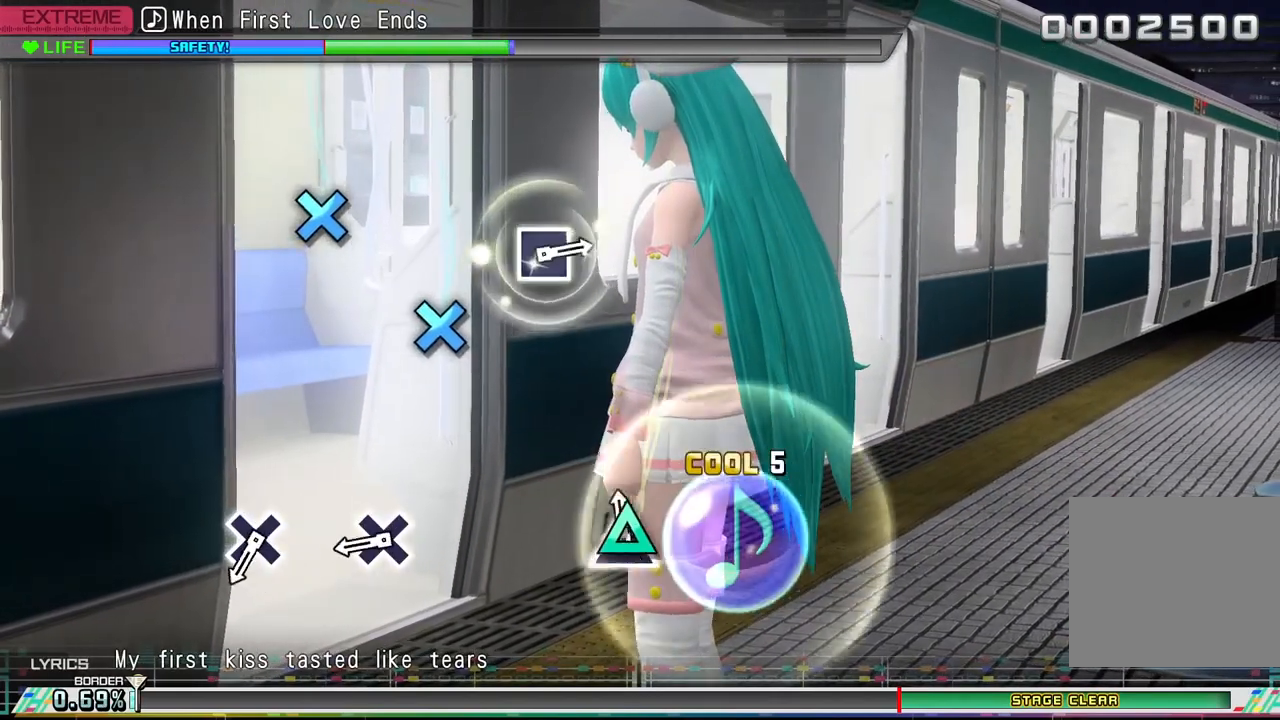
{"buttons": [], "events": [[67, "TRIANGLE", "down"], [200, "TRIANGLE", "up"]]}
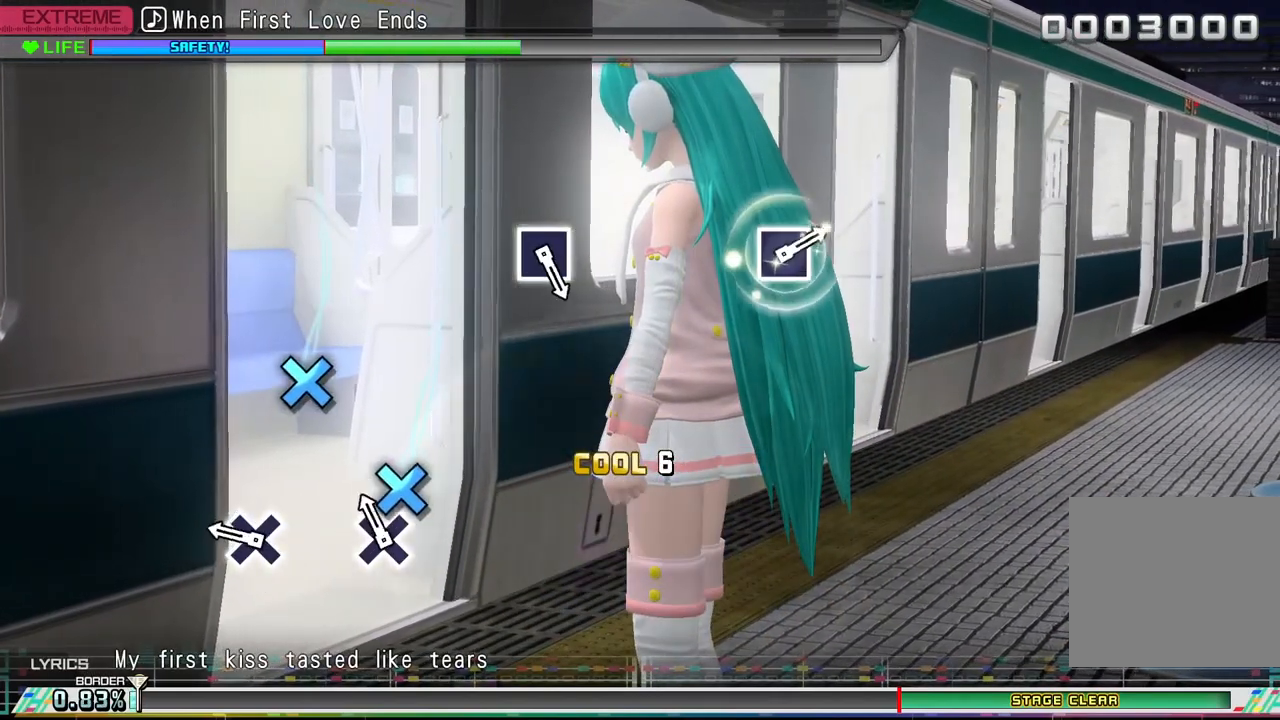
{"buttons": ["CROSS"], "events": [[133, "CROSS", "down"], [267, "CROSS", "up"], [500, "CROSS", "down"]]}
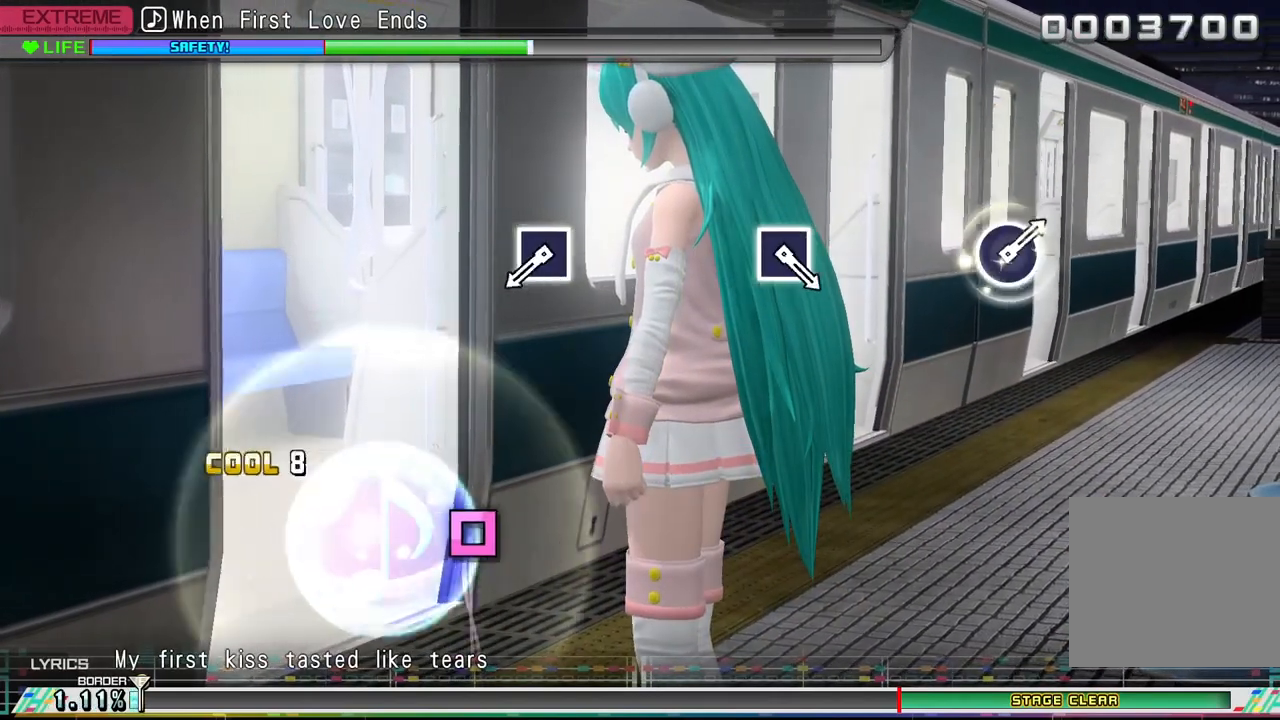
{"buttons": [], "events": [[133, "CROSS", "up"]]}
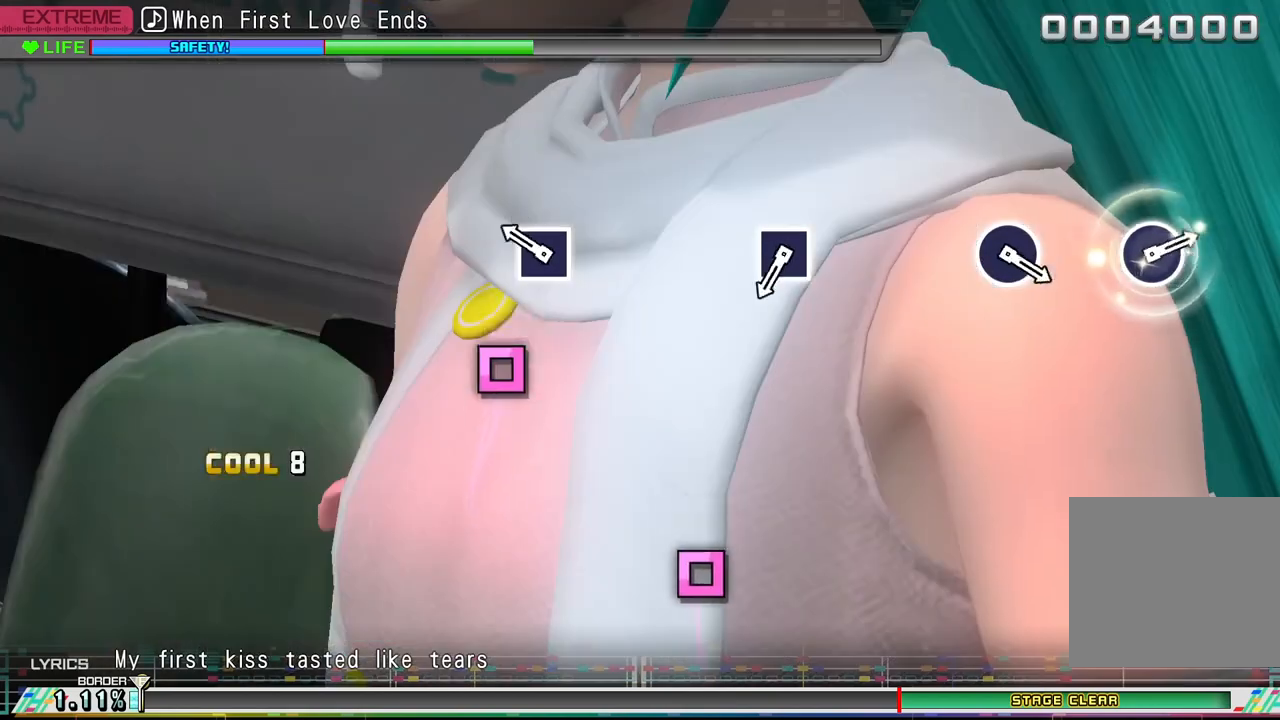
{"buttons": ["SQUARE"], "events": [[400, "SQUARE", "down"]]}
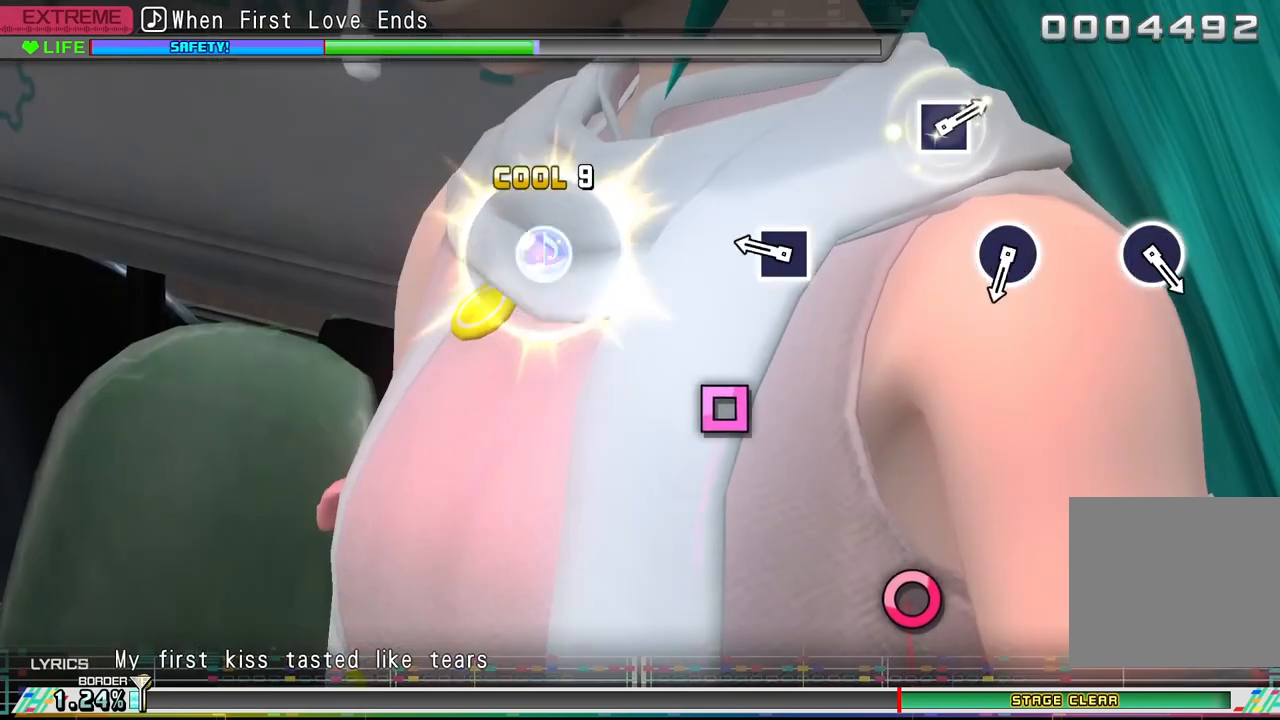
{"buttons": ["SQUARE"], "events": [[67, "SQUARE", "up"], [500, "SQUARE", "down"]]}
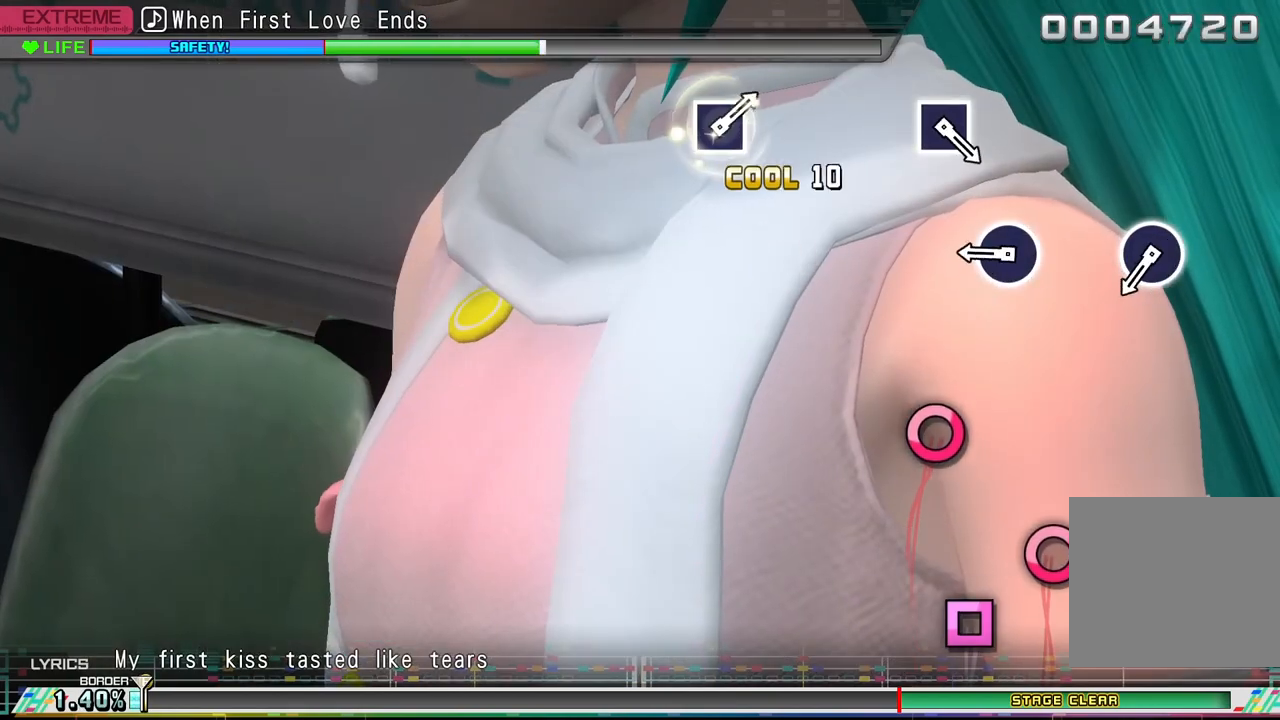
{"buttons": [], "events": [[167, "SQUARE", "up"]]}
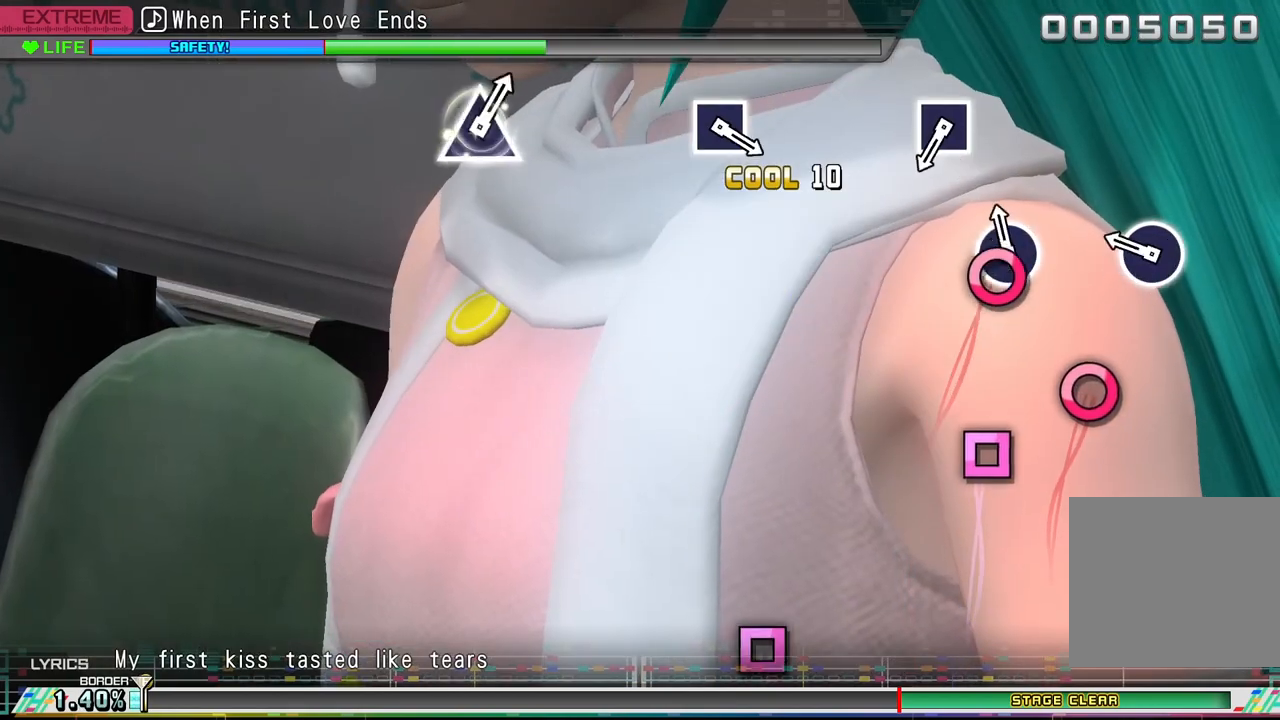
{"buttons": ["CIRCLE"], "events": [[100, "CIRCLE", "down"], [233, "CIRCLE", "up"], [433, "CIRCLE", "down"]]}
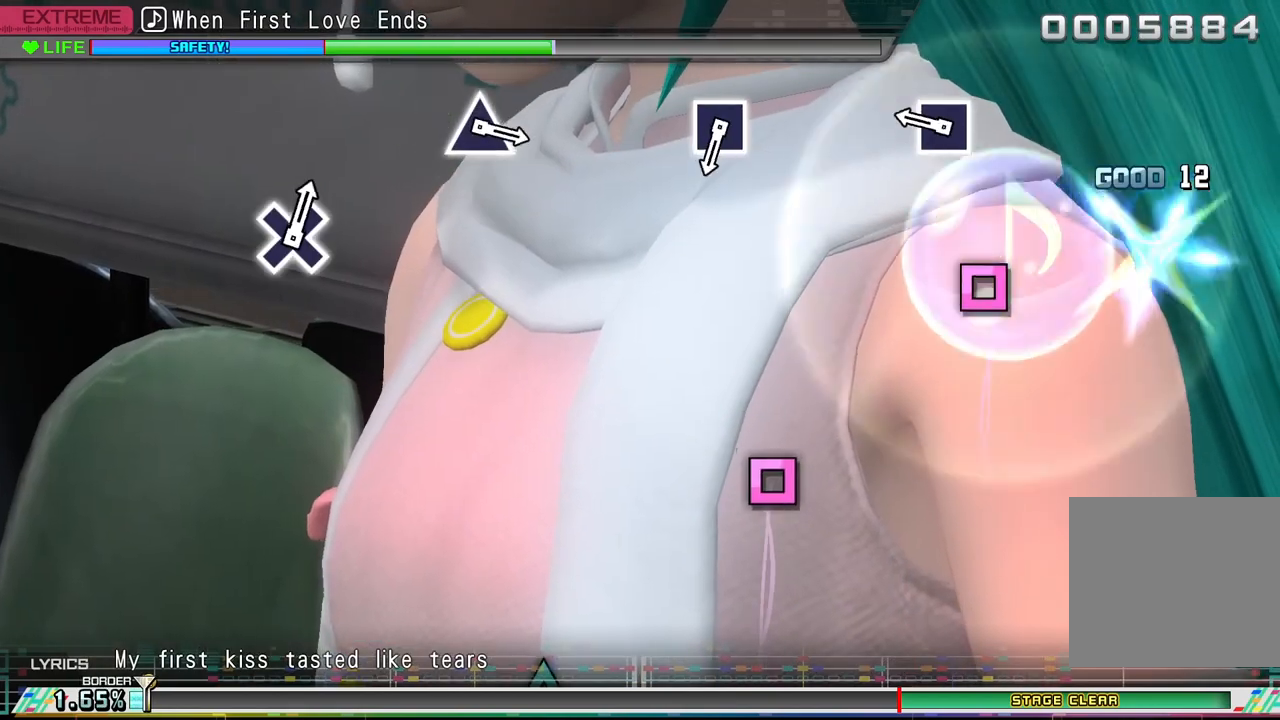
{"buttons": ["SQUARE"], "events": [[67, "CIRCLE", "up"], [500, "SQUARE", "down"]]}
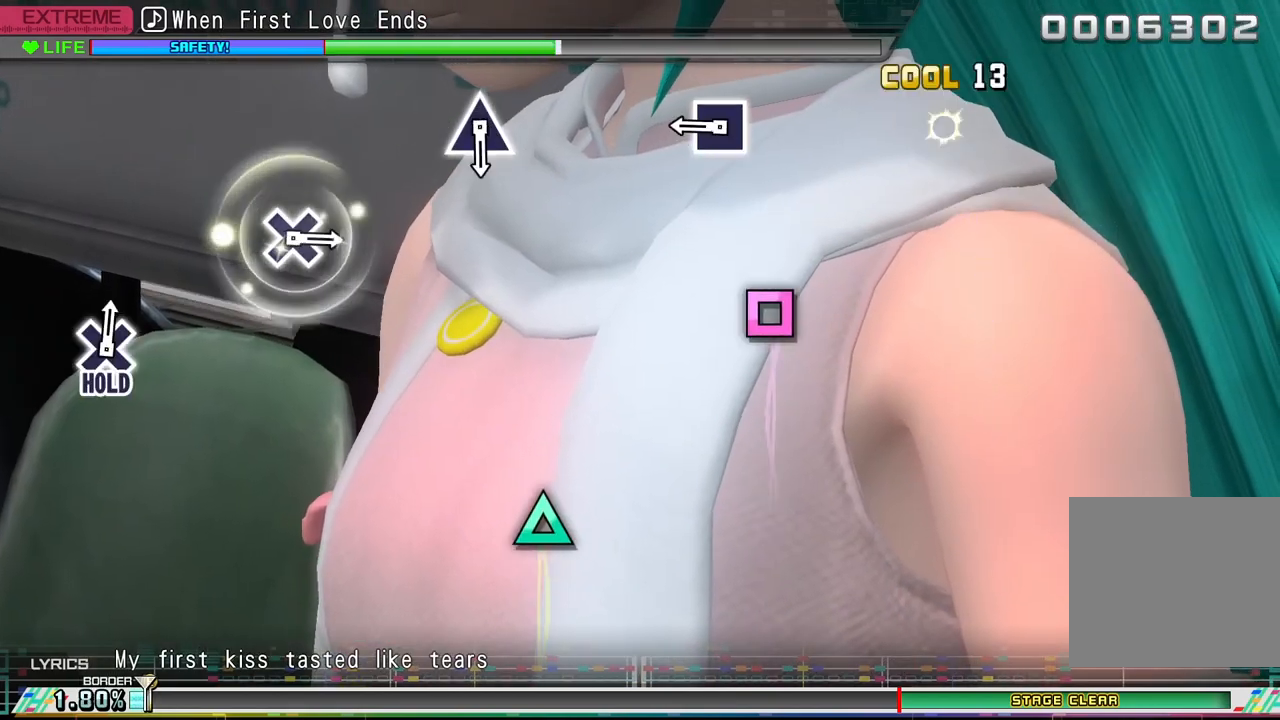
{"buttons": [], "events": [[133, "SQUARE", "up"]]}
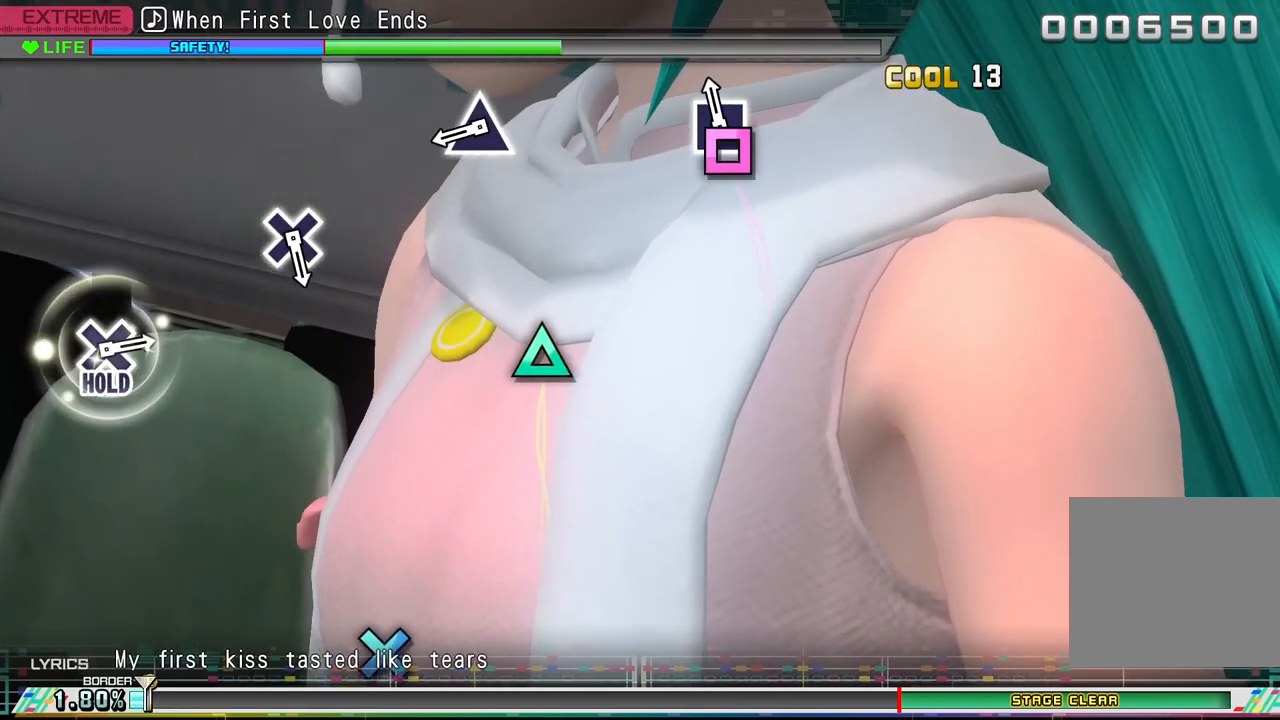
{"buttons": [], "events": [[100, "SQUARE", "down"], [233, "SQUARE", "up"]]}
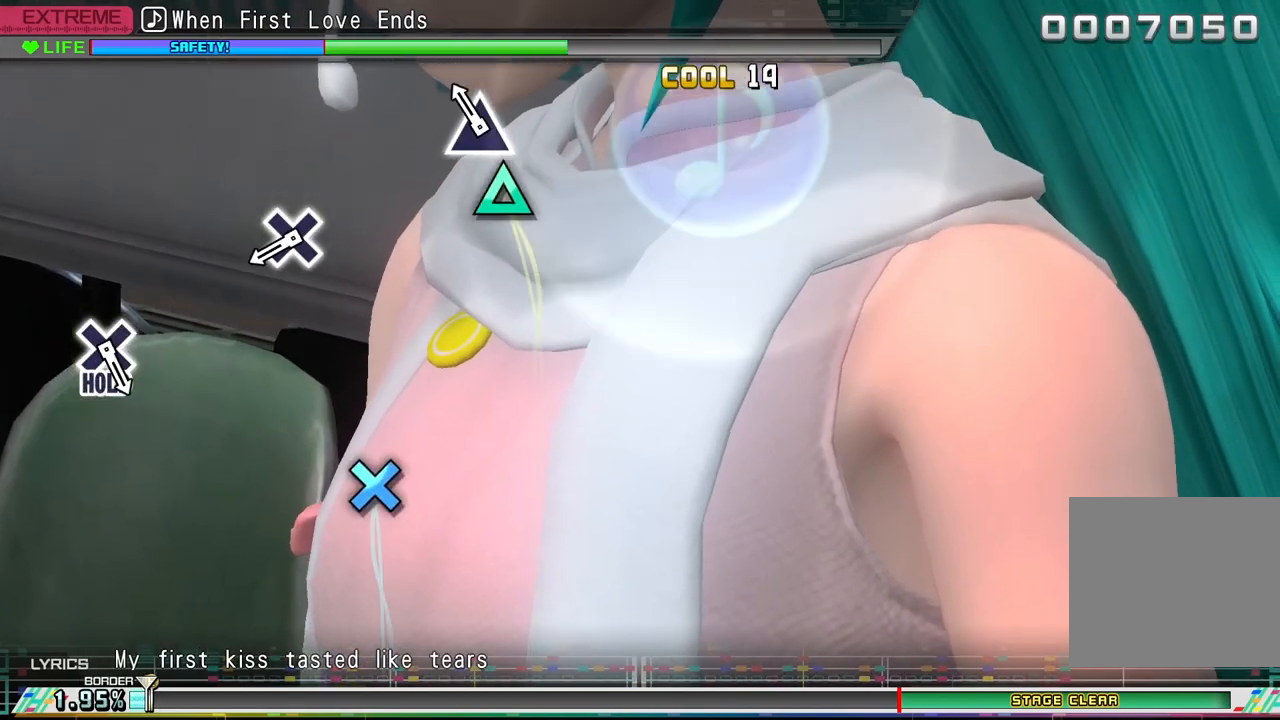
{"buttons": [], "events": [[200, "TRIANGLE", "down"], [333, "TRIANGLE", "up"]]}
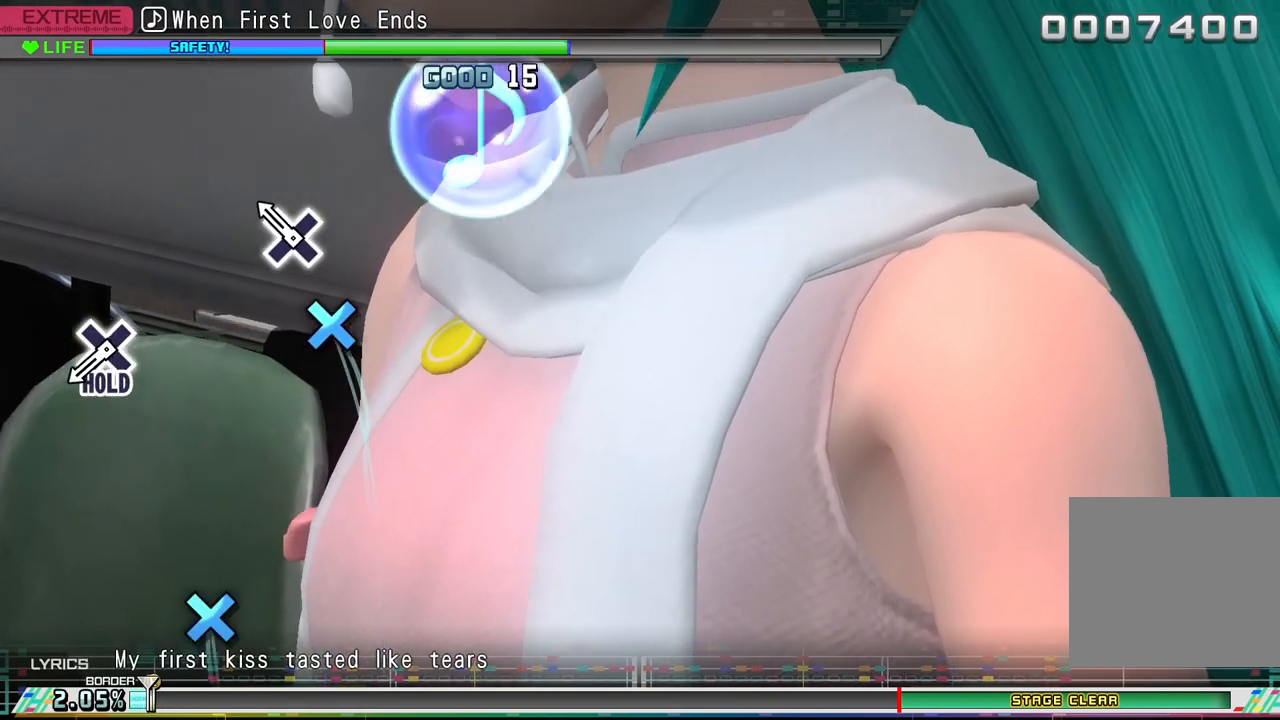
{"buttons": [], "events": [[333, "CROSS", "down"], [433, "CROSS", "up"]]}
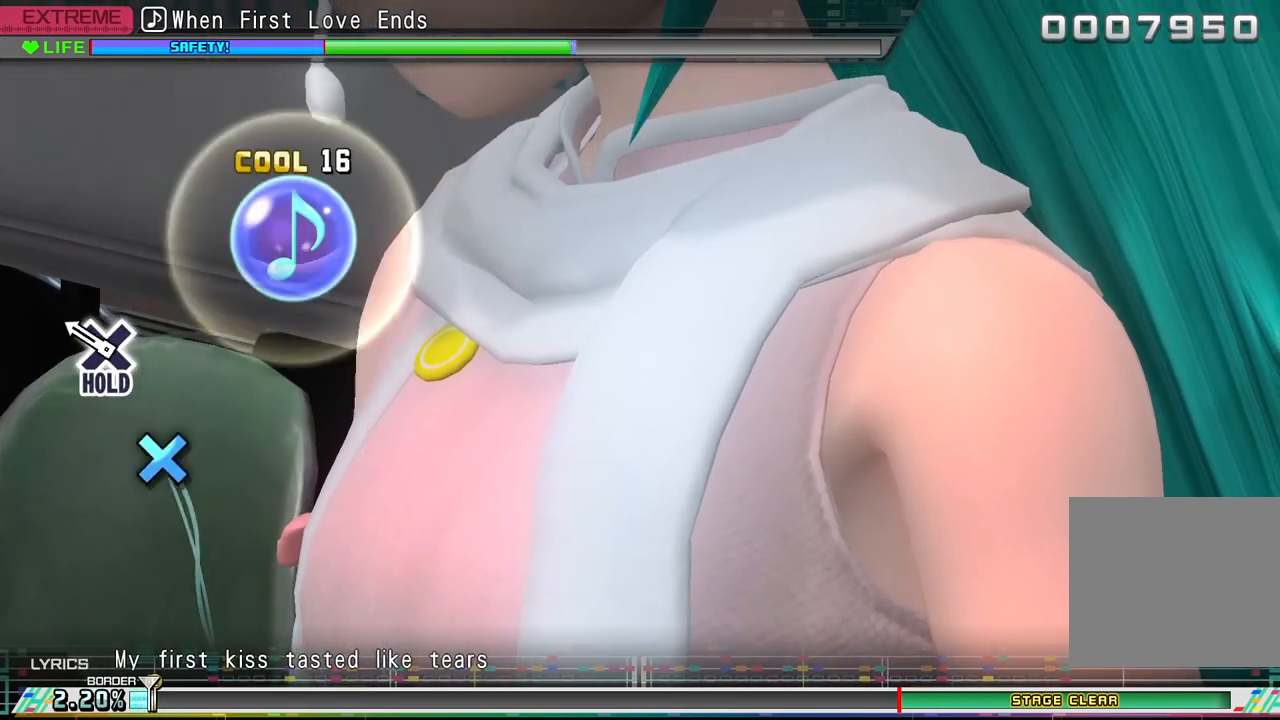
{"buttons": ["DPAD_DOWN"], "events": [[400, "DPAD_DOWN", "down"]]}
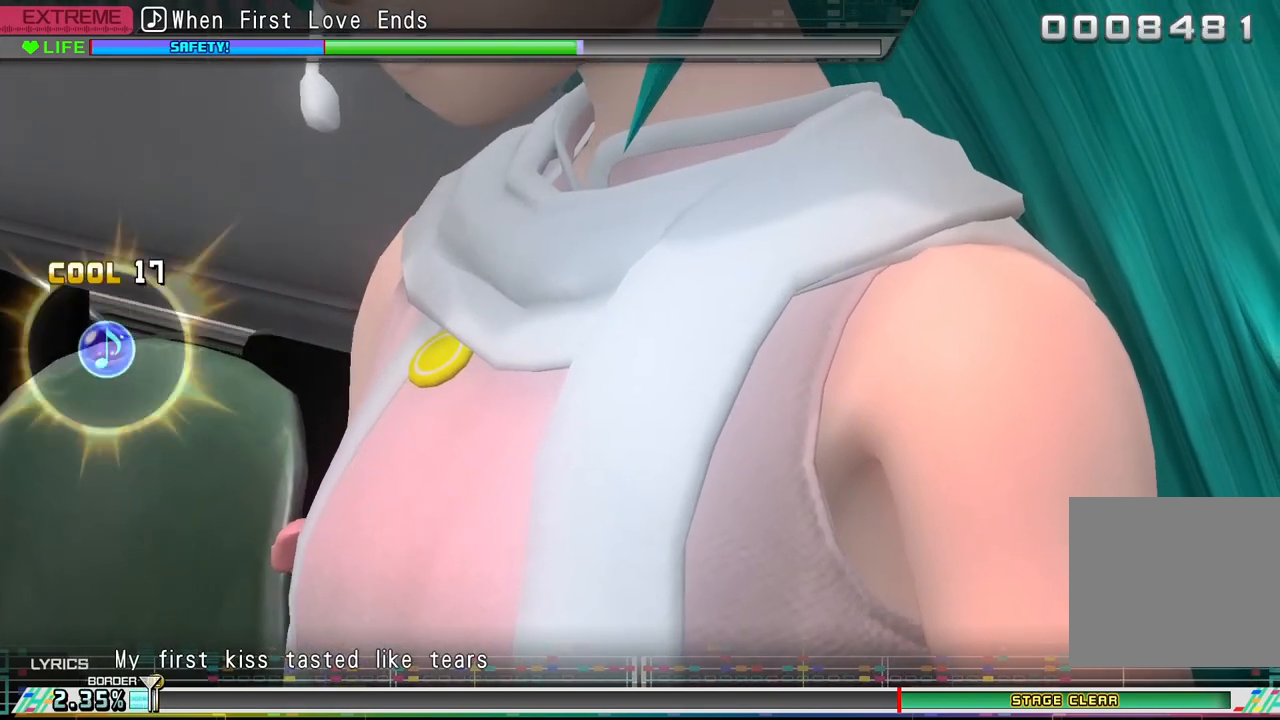
{"buttons": ["DPAD_DOWN"], "events": []}
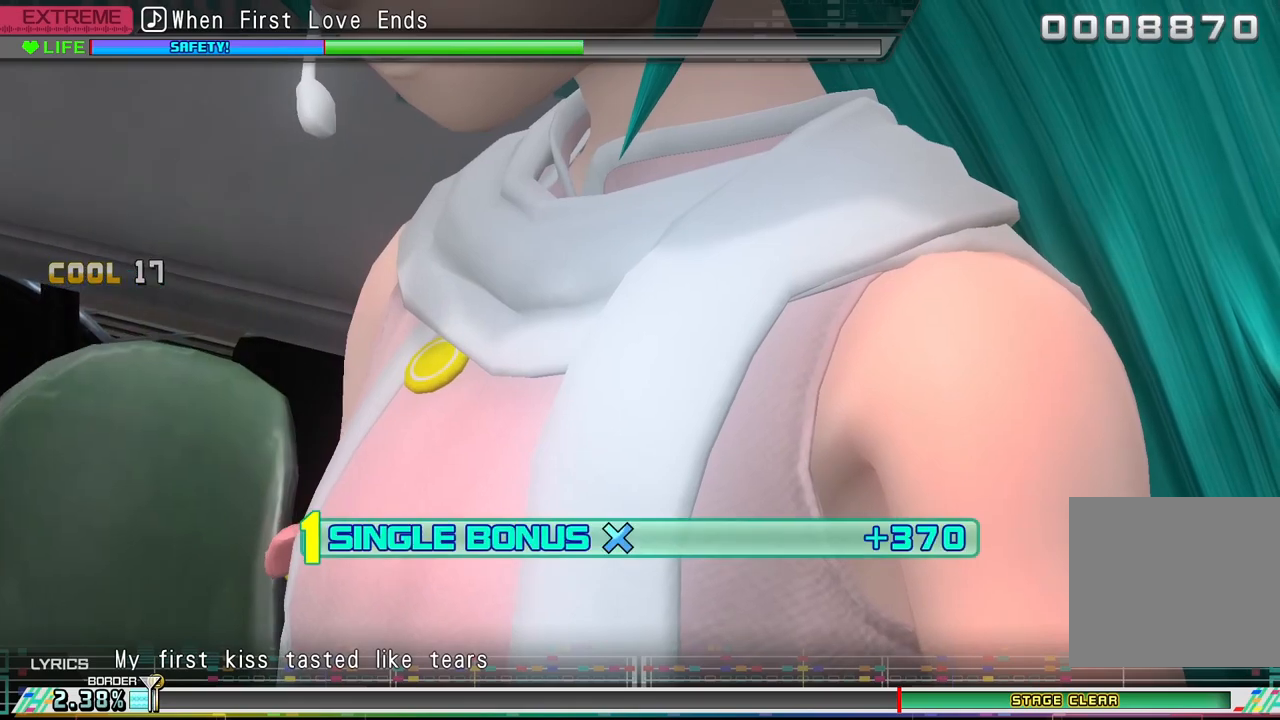
{"buttons": ["DPAD_DOWN"], "events": []}
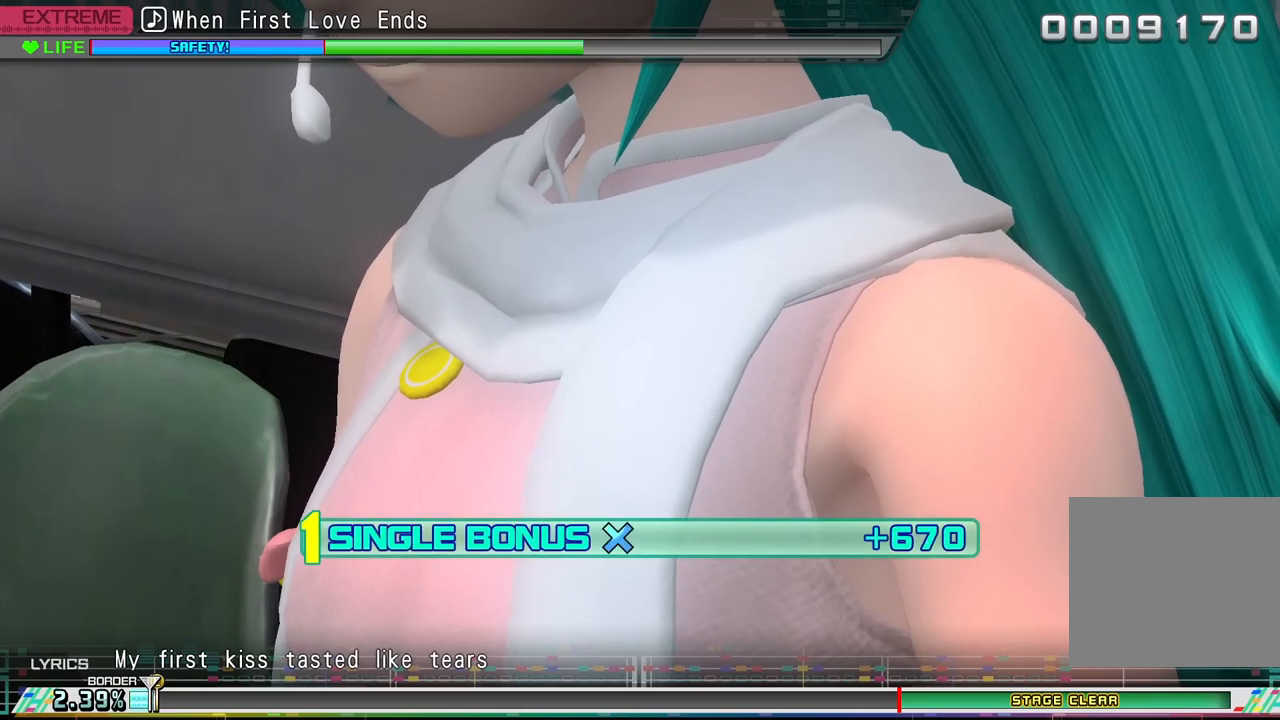
{"buttons": ["DPAD_DOWN"], "events": []}
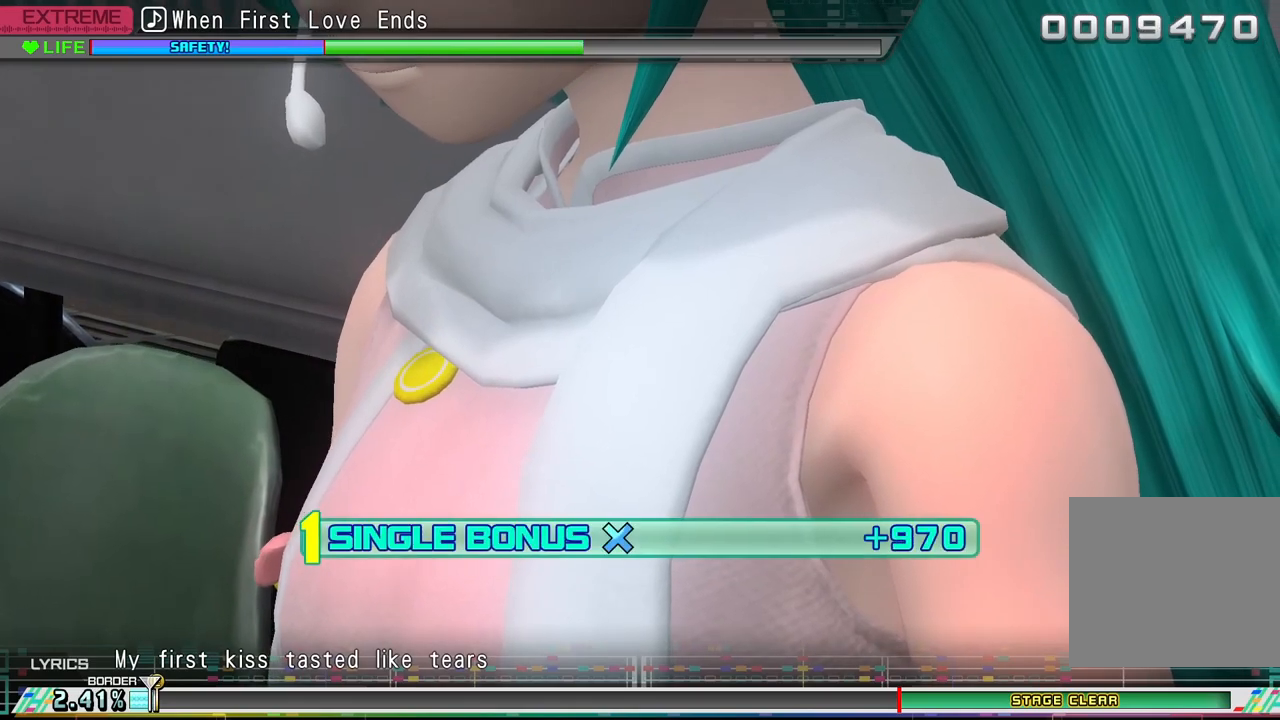
{"buttons": ["DPAD_DOWN"], "events": []}
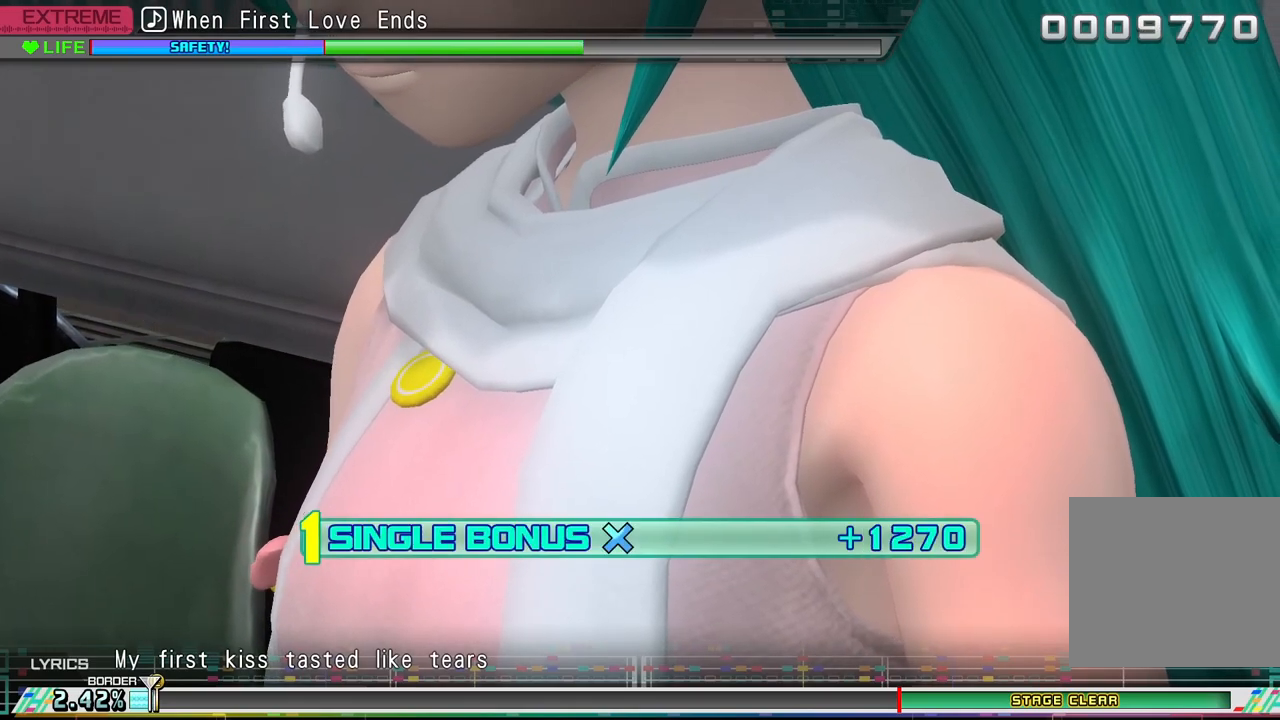
{"buttons": ["DPAD_DOWN"], "events": []}
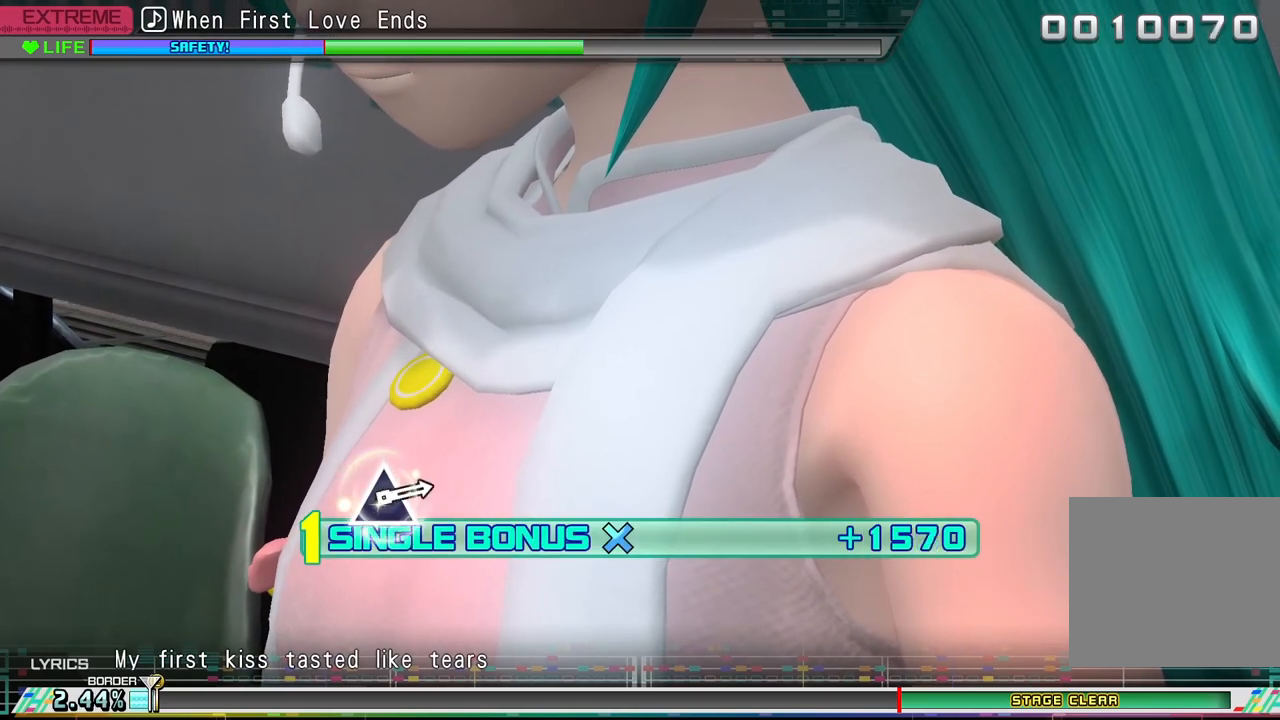
{"buttons": ["DPAD_DOWN"], "events": []}
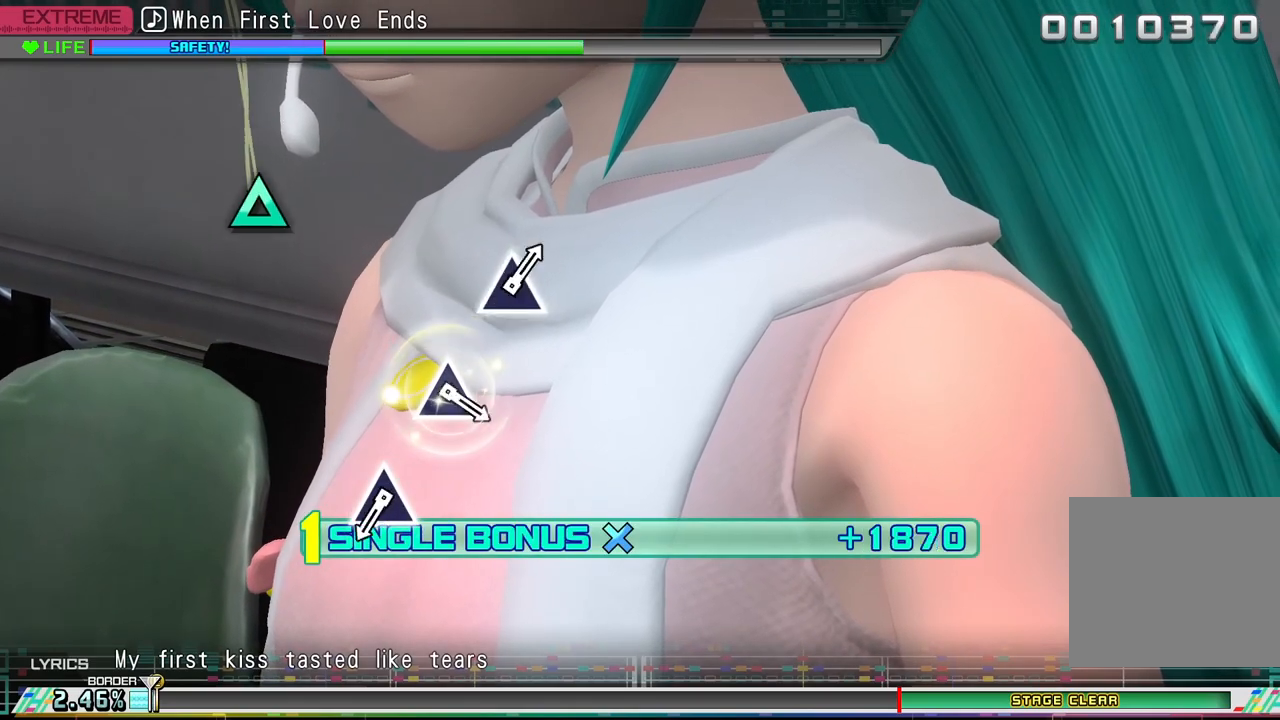
{"buttons": ["DPAD_DOWN"], "events": []}
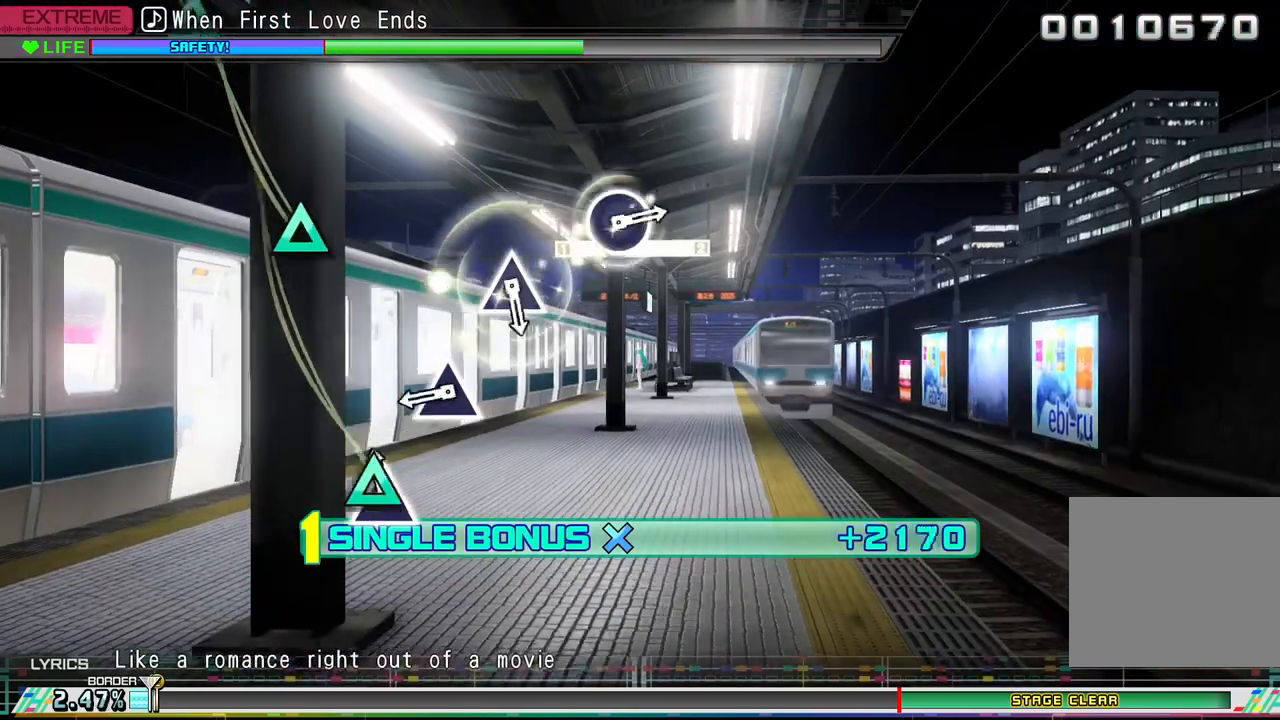
{"buttons": ["DPAD_DOWN"], "events": [[67, "TRIANGLE", "down"], [200, "TRIANGLE", "up"], [367, "TRIANGLE", "down"], [500, "TRIANGLE", "up"]]}
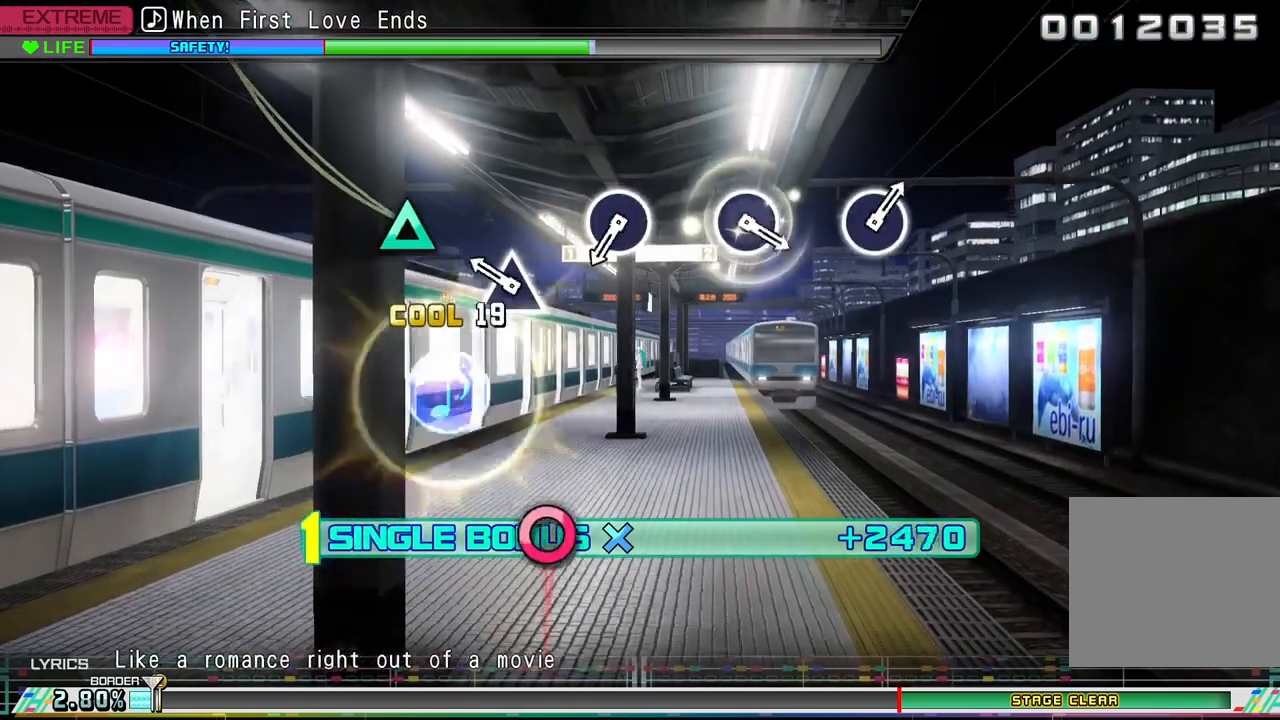
{"buttons": ["DPAD_DOWN"], "events": [[233, "TRIANGLE", "down"], [333, "TRIANGLE", "up"]]}